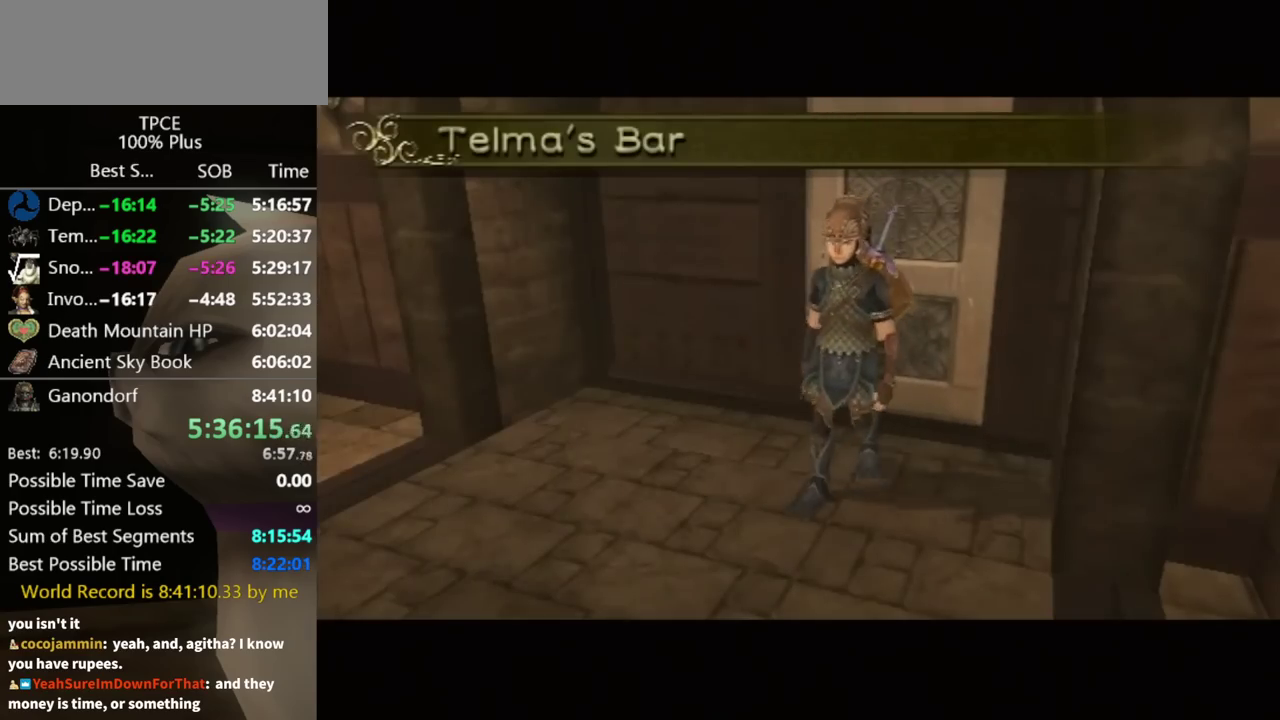
Gameplay with a controller (Nintendo layout); each line is a JSON object with the inputs held at the frame after it. "events" lists button and stick changes between this image and that frame as [ms after this image, input, new state], when the widget could be followed in between. Not read: L3 R3.
{"buttons": [], "left_stick": "up-right", "right_stick": "center", "events": [[67, "left_stick", "up"], [133, "left_stick", "up-right"]]}
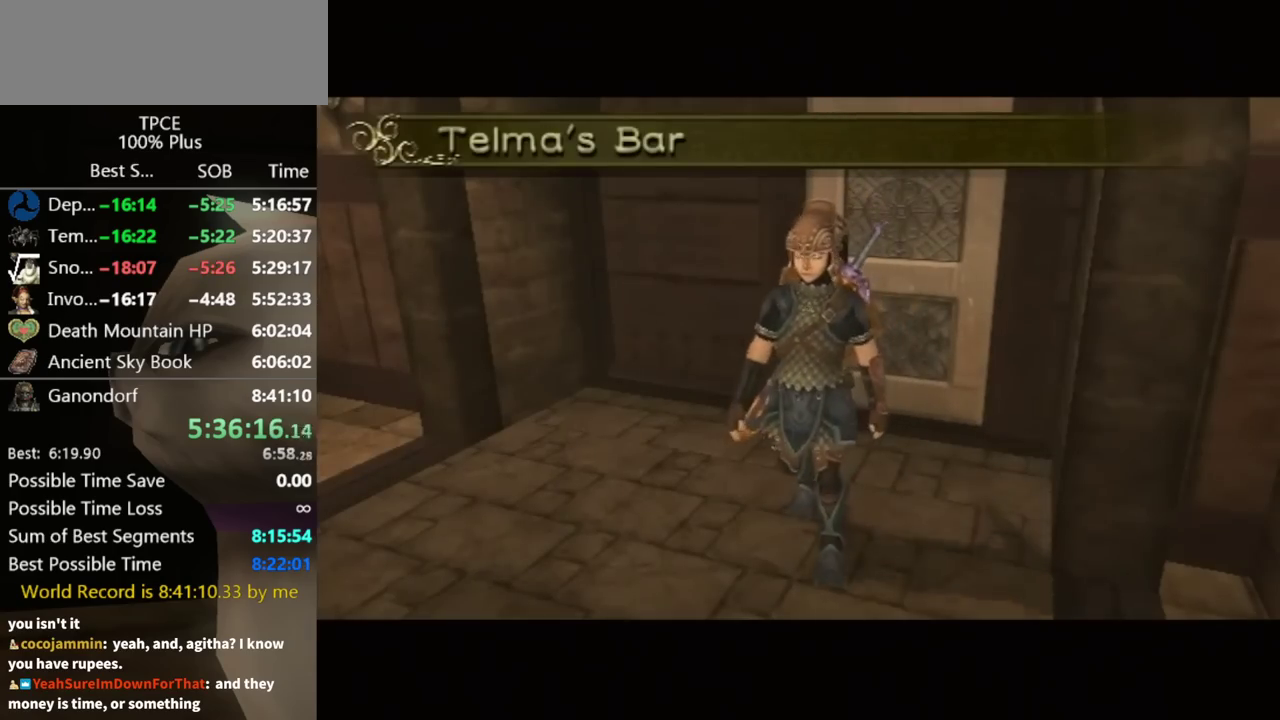
{"buttons": [], "left_stick": "up-right", "right_stick": "center"}
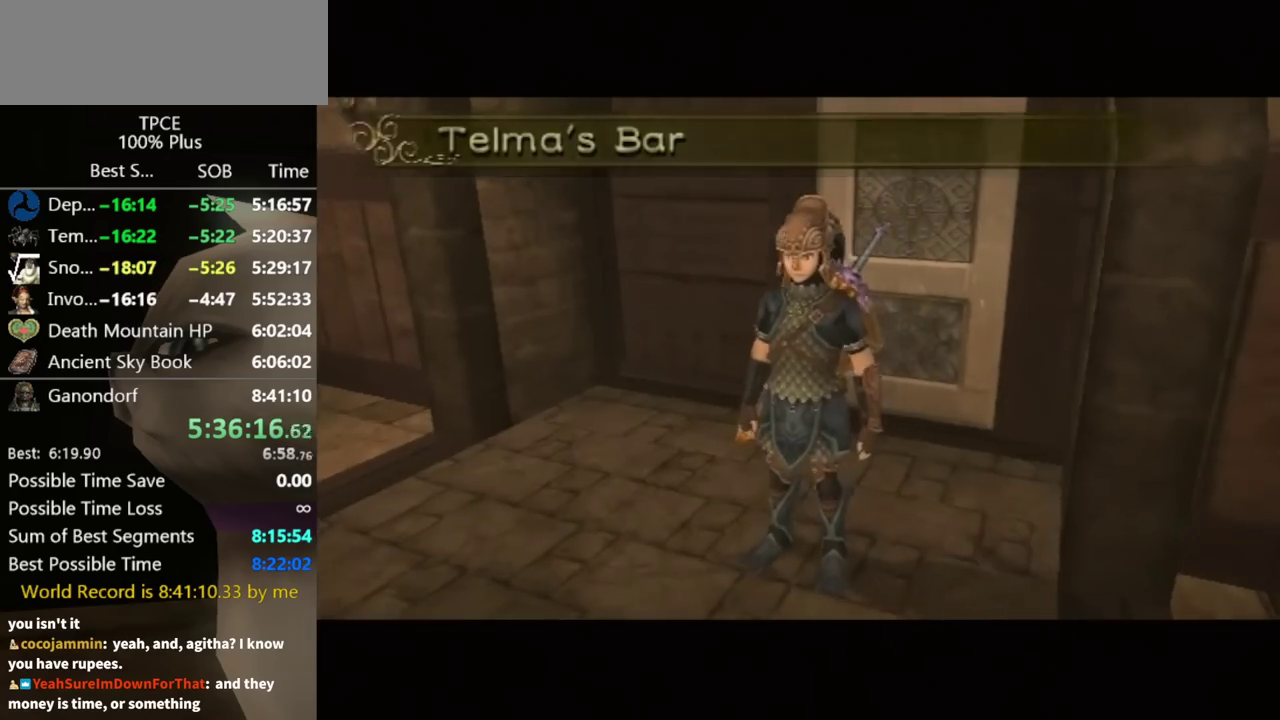
{"buttons": [], "left_stick": "up-right", "right_stick": "center"}
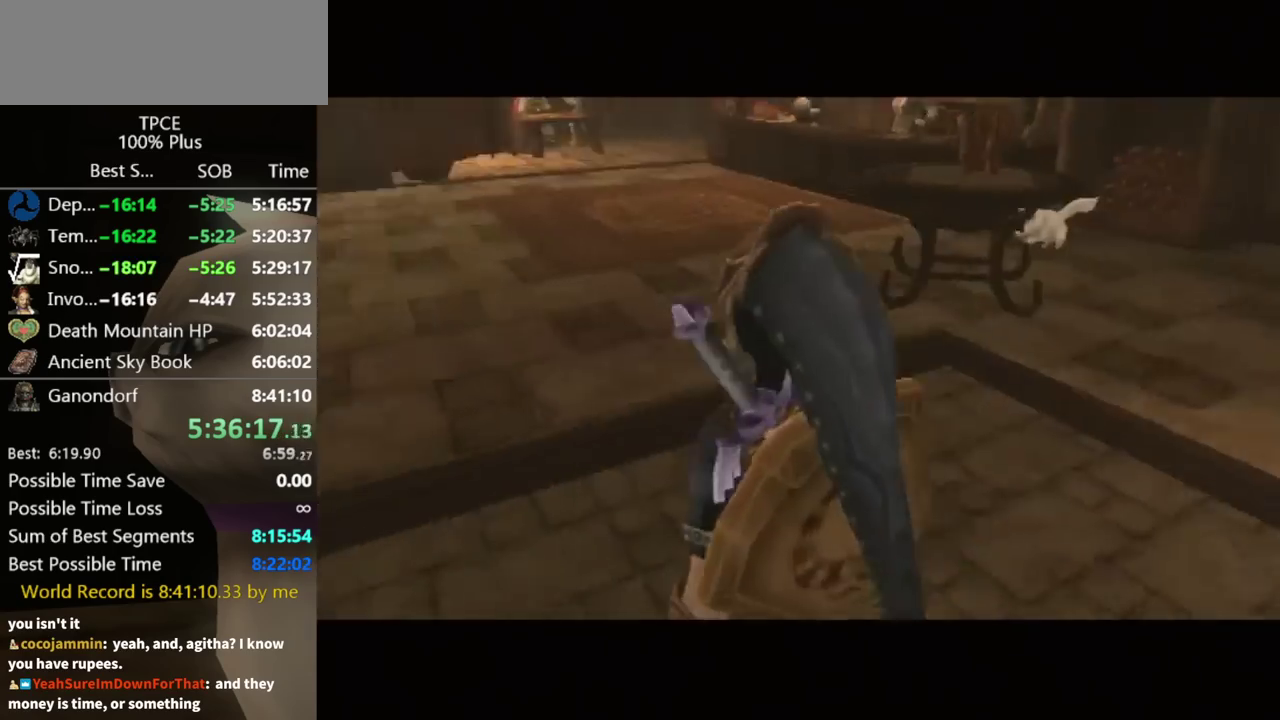
{"buttons": [], "left_stick": "up-right", "right_stick": "center"}
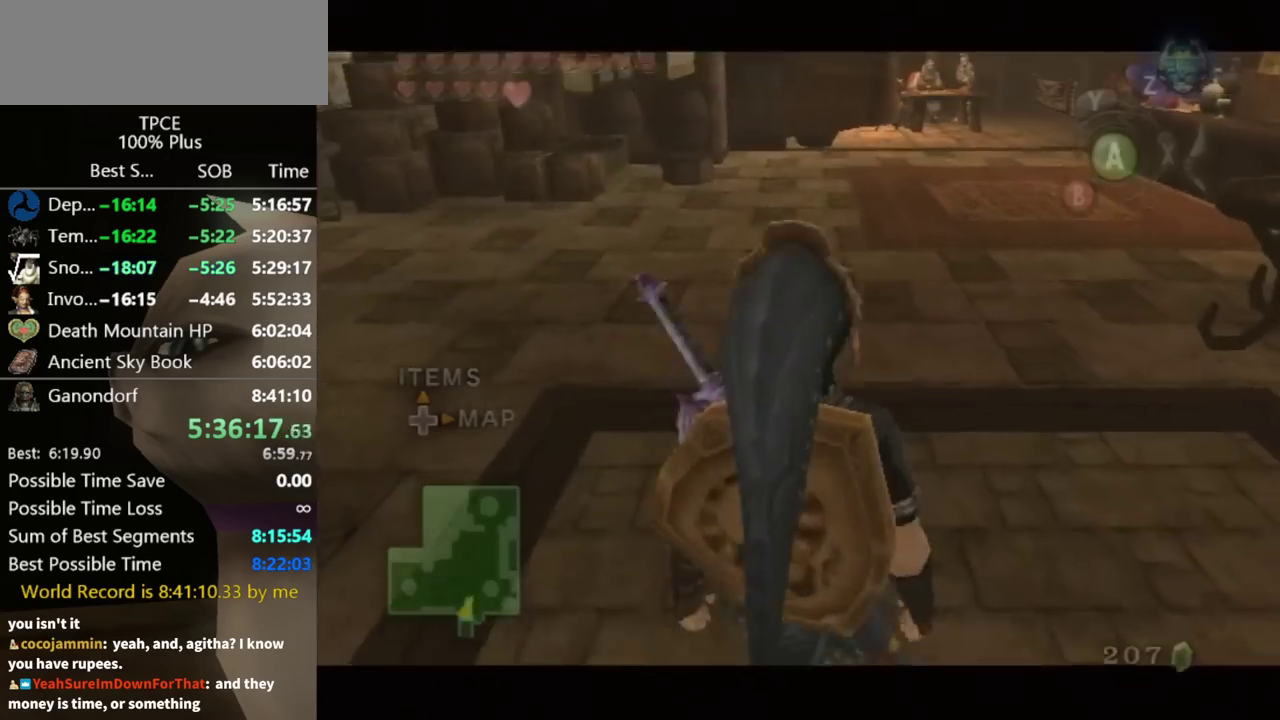
{"buttons": [], "left_stick": "up-right", "right_stick": "center"}
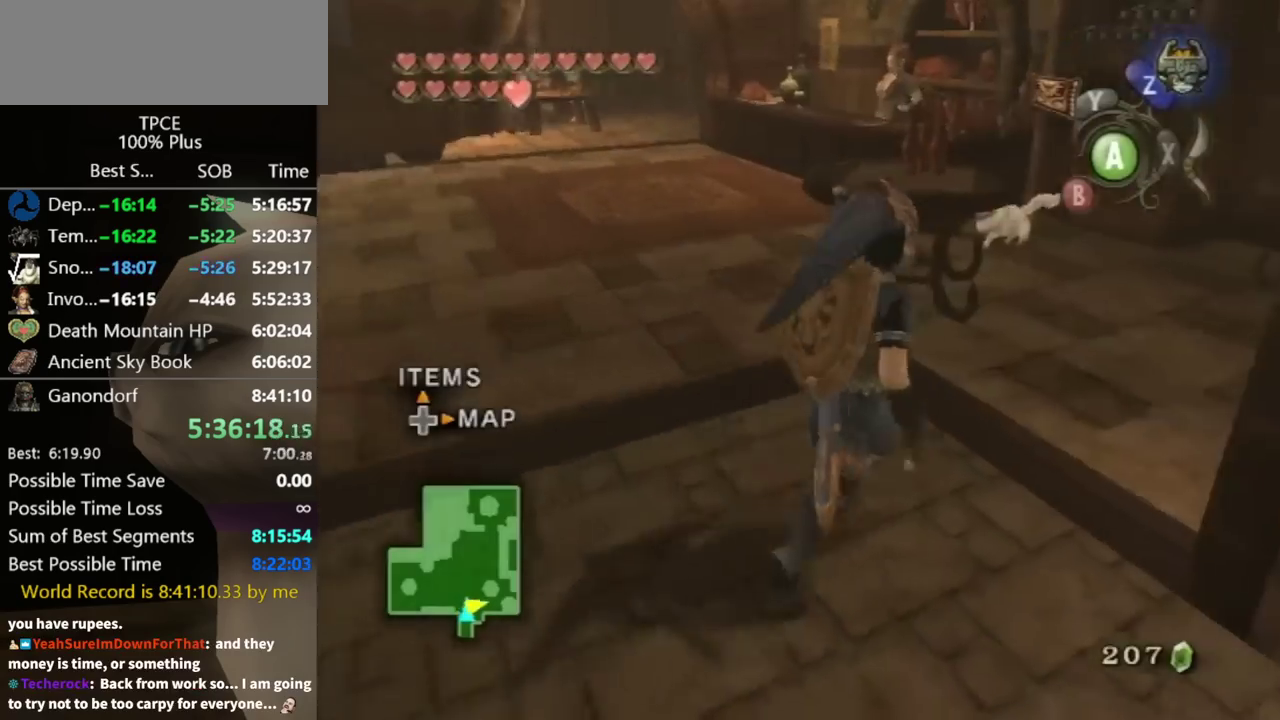
{"buttons": [], "left_stick": "up", "right_stick": "center", "events": [[467, "left_stick", "up"]]}
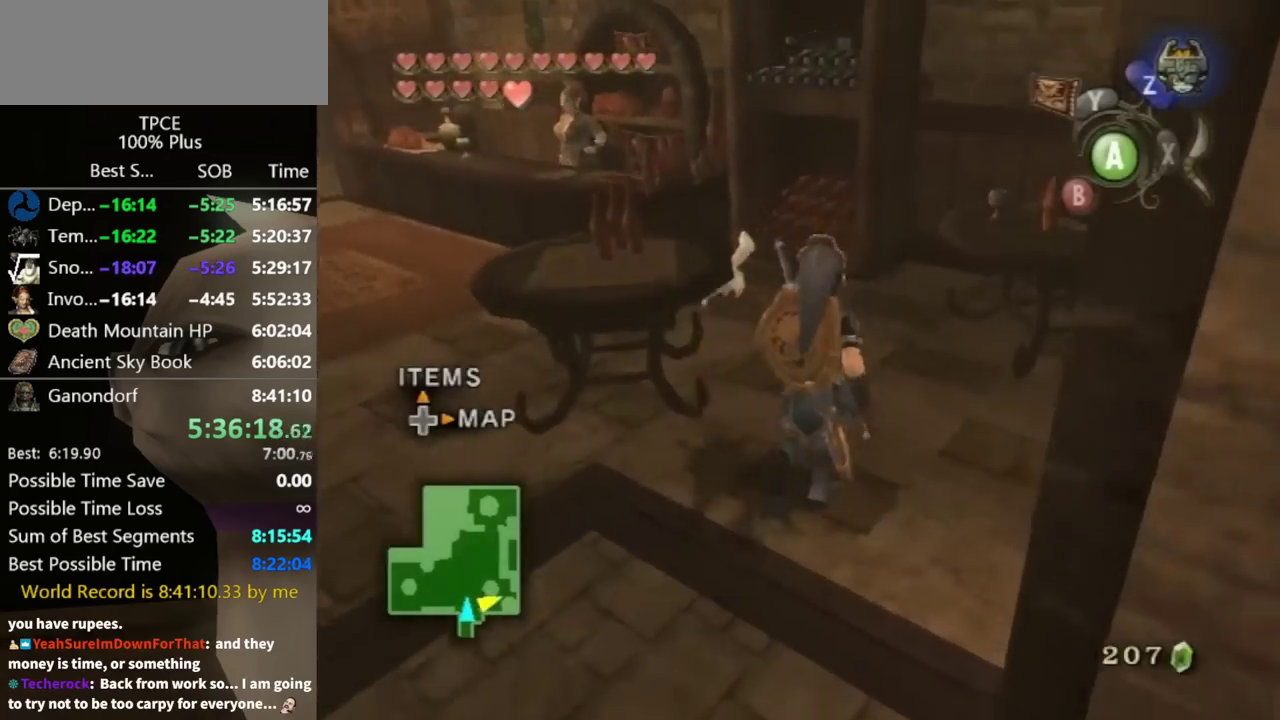
{"buttons": [], "left_stick": "up-left", "right_stick": "center", "events": [[400, "left_stick", "up-left"]]}
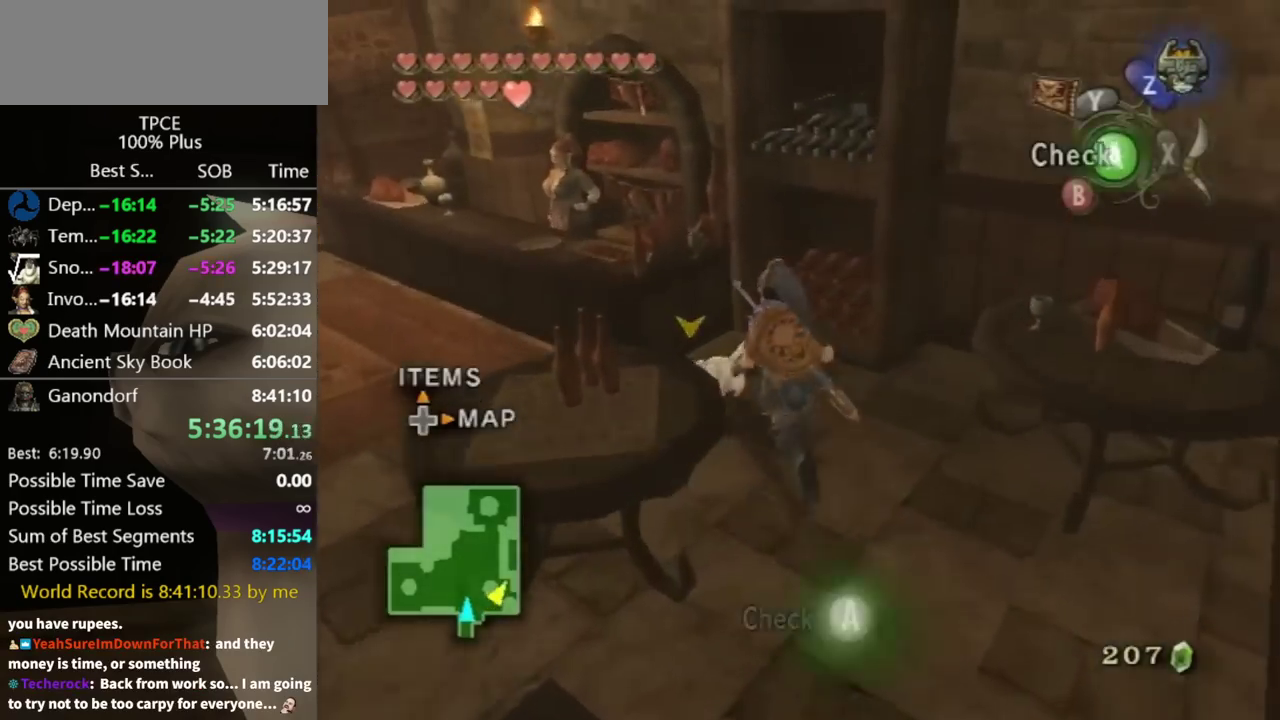
{"buttons": ["L1"], "left_stick": "up-left", "right_stick": "center", "events": [[33, "L1", "down"]]}
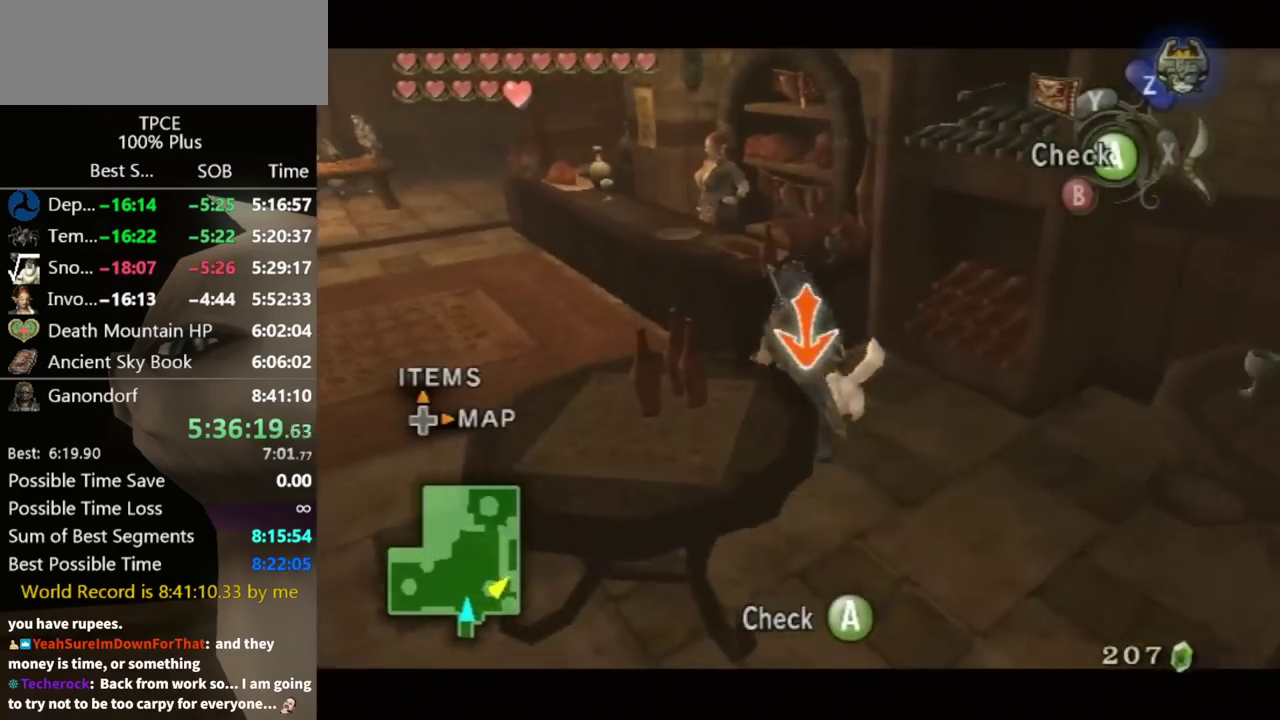
{"buttons": ["L1"], "left_stick": "up-left", "right_stick": "center", "events": [[333, "A", "down"], [400, "A", "up"]]}
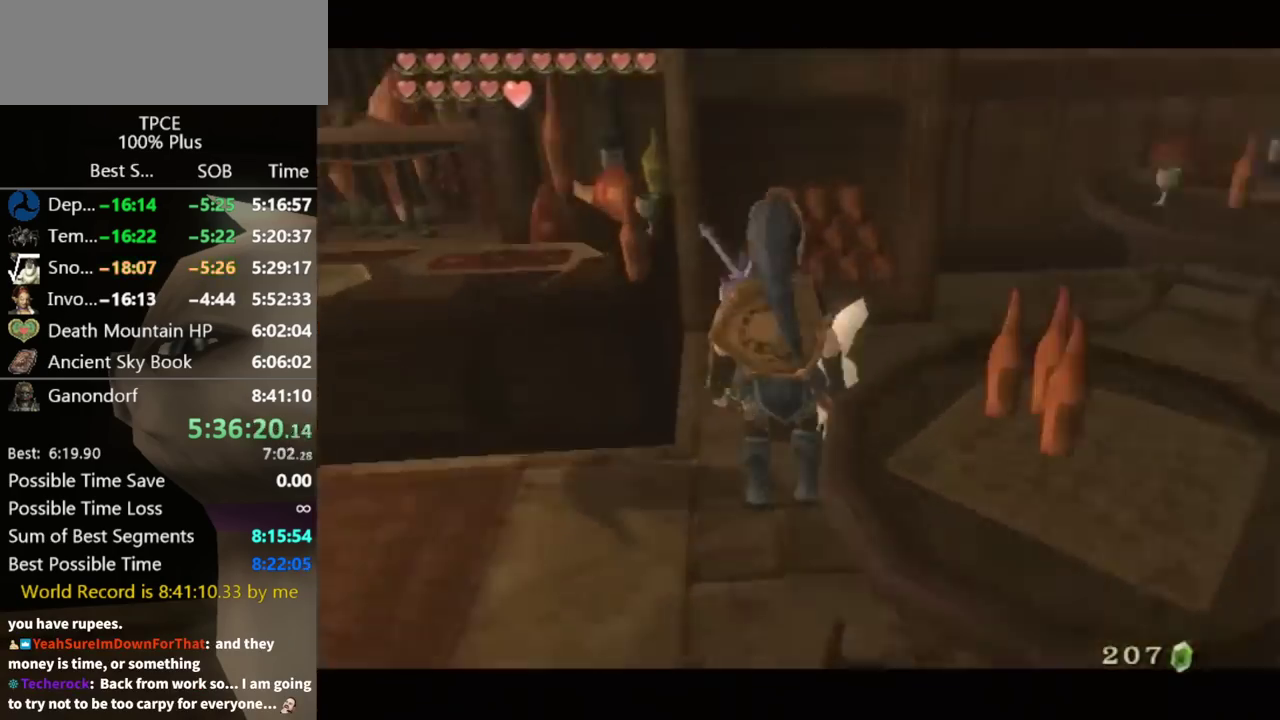
{"buttons": ["A"], "left_stick": "center", "right_stick": "center", "events": [[100, "L1", "up"], [200, "left_stick", "center"], [233, "A", "down"]]}
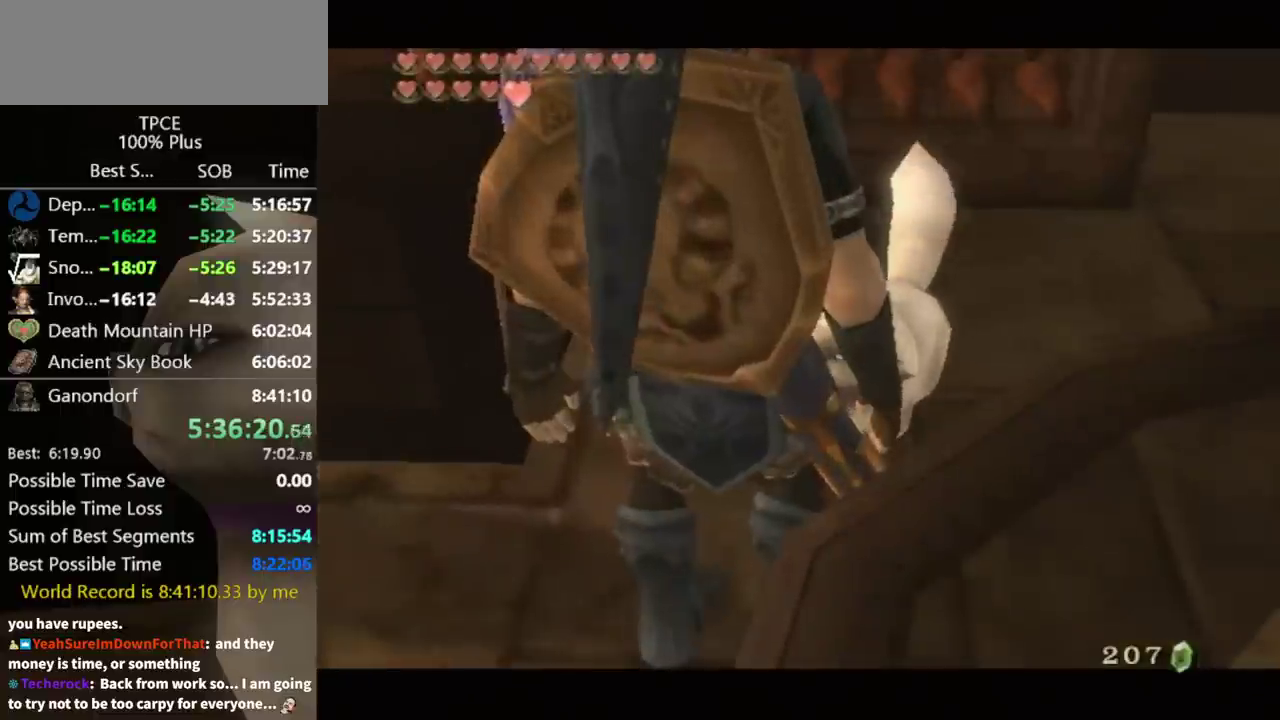
{"buttons": [], "left_stick": "left", "right_stick": "center", "events": [[100, "A", "up"], [500, "left_stick", "left"]]}
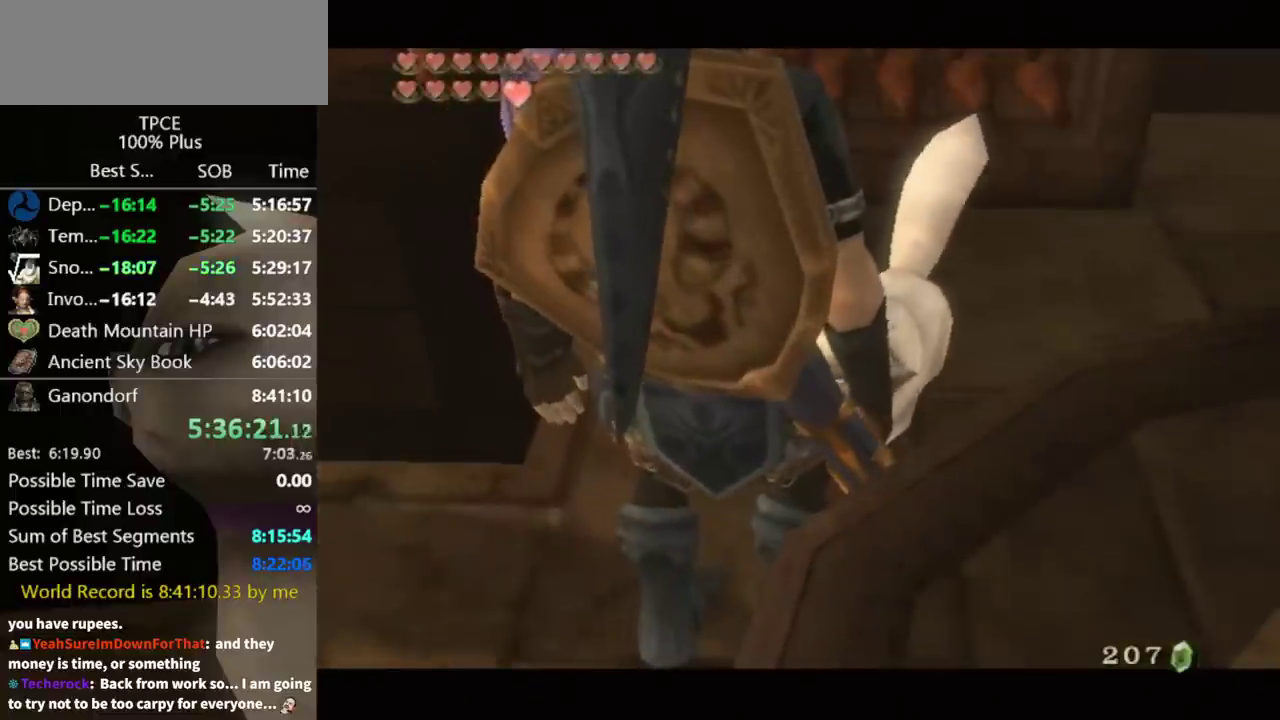
{"buttons": [], "left_stick": "left", "right_stick": "center"}
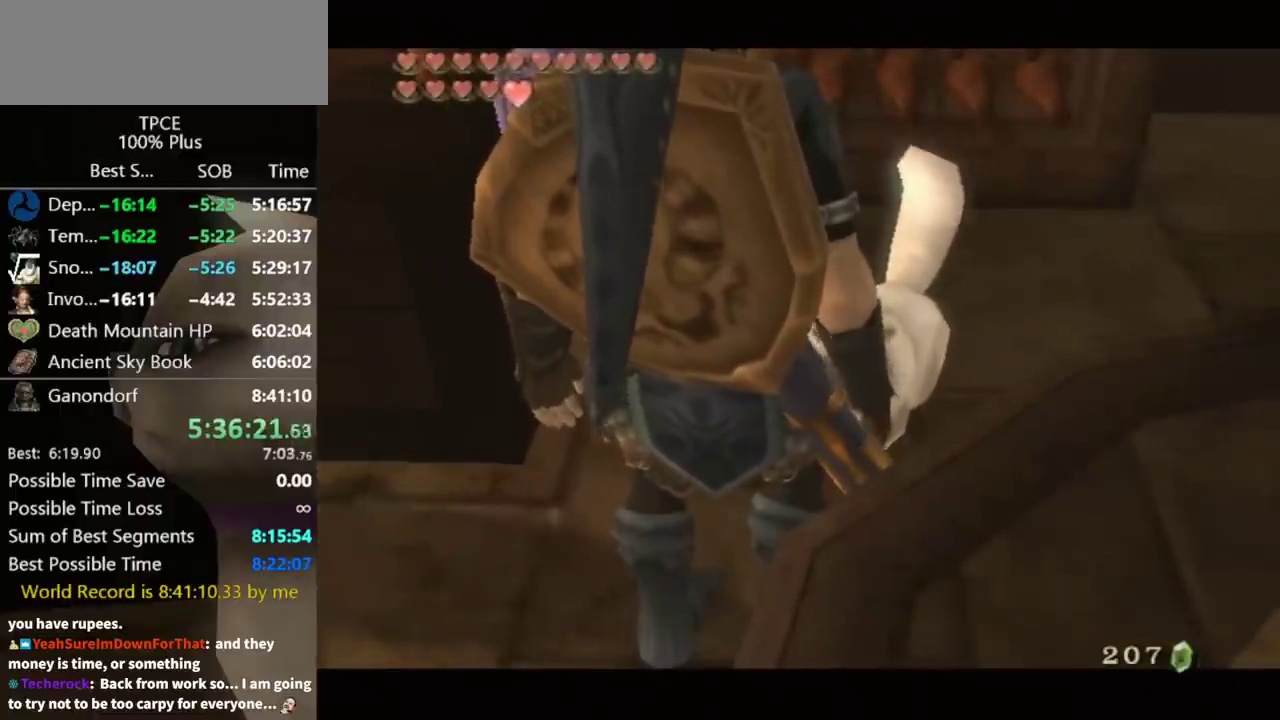
{"buttons": [], "left_stick": "left", "right_stick": "center"}
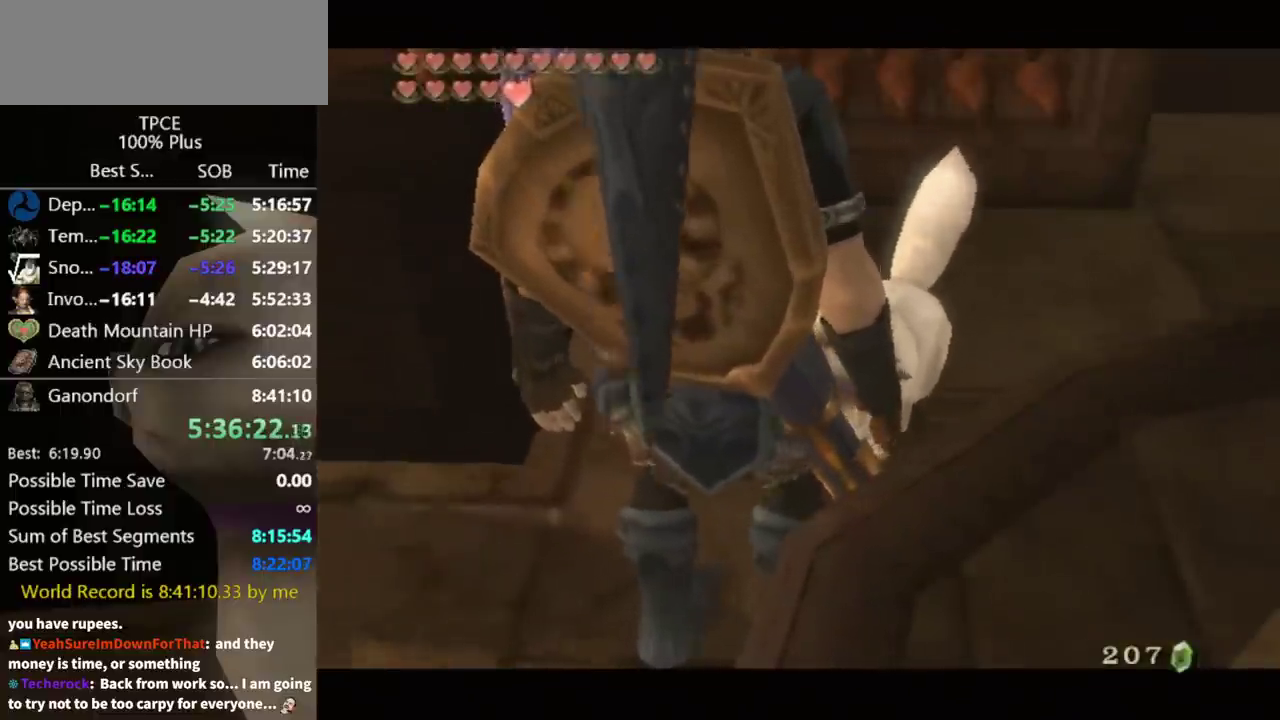
{"buttons": [], "left_stick": "left", "right_stick": "center"}
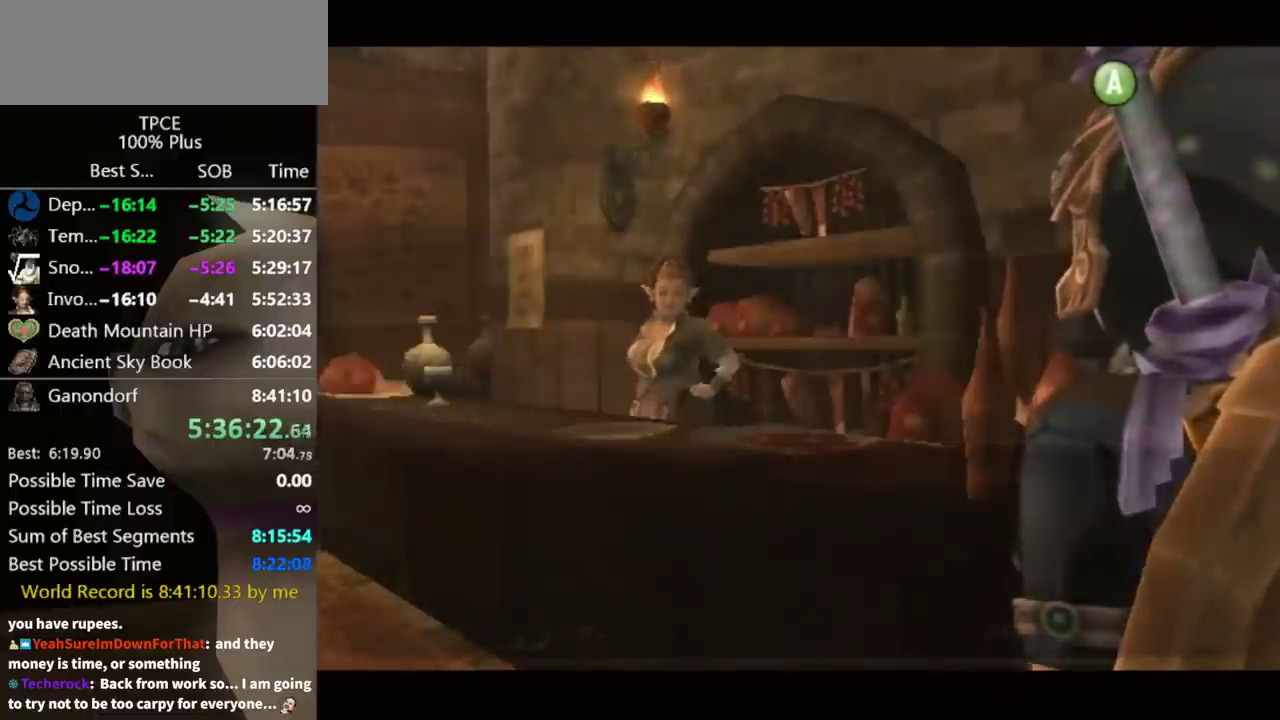
{"buttons": ["B"], "left_stick": "center", "right_stick": "center", "events": [[100, "left_stick", "center"], [167, "A", "down"], [267, "A", "up"], [300, "B", "down"], [333, "A", "down"], [333, "B", "up"], [367, "A", "up"], [367, "B", "down"], [400, "B", "up"], [433, "A", "down"], [500, "A", "up"], [500, "B", "down"]]}
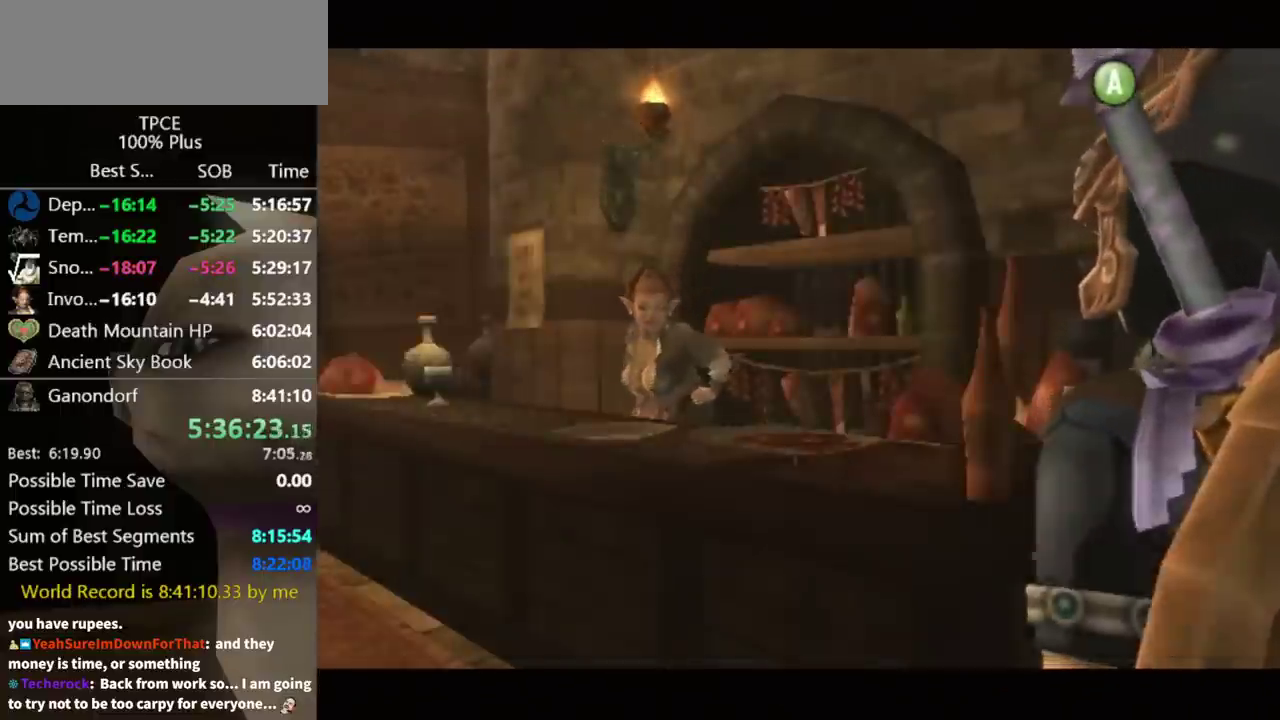
{"buttons": [], "left_stick": "center", "right_stick": "center", "events": [[33, "B", "up"], [67, "A", "down"], [133, "A", "up"], [133, "B", "down"], [167, "A", "down"], [167, "B", "up"], [233, "A", "up"], [233, "B", "down"], [267, "A", "down"], [267, "B", "up"], [333, "A", "up"]]}
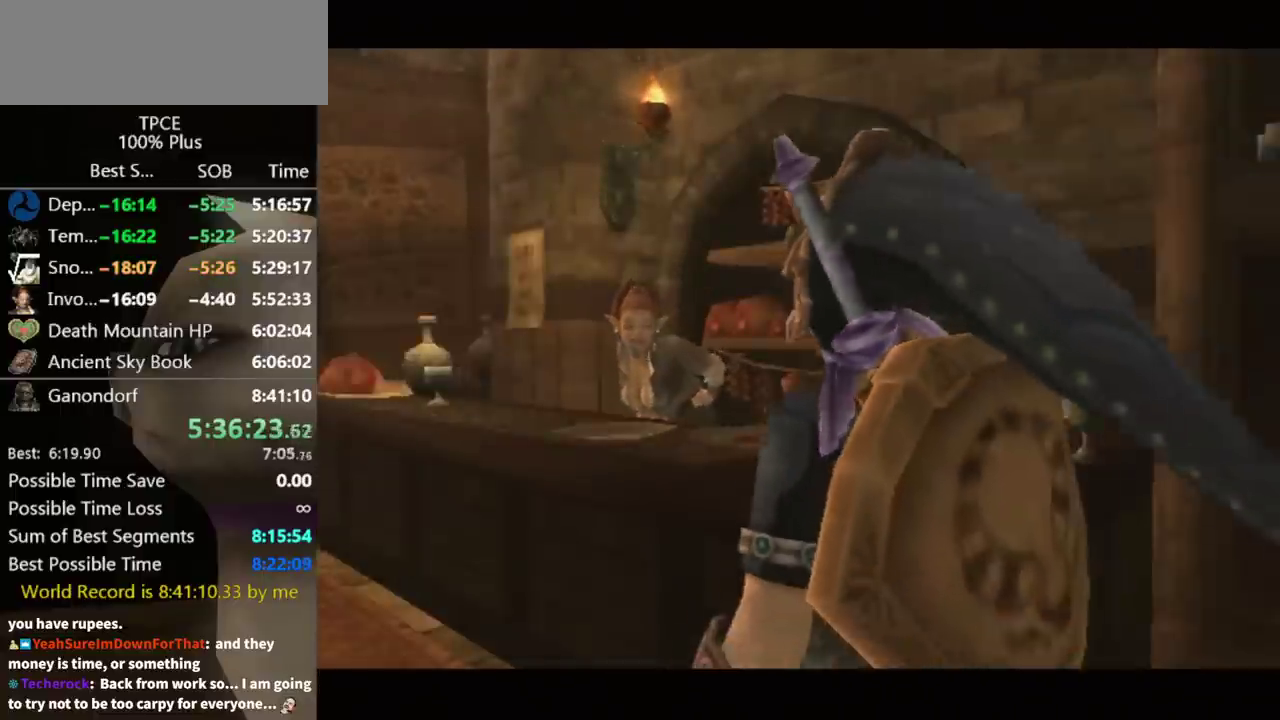
{"buttons": [], "left_stick": "center", "right_stick": "center"}
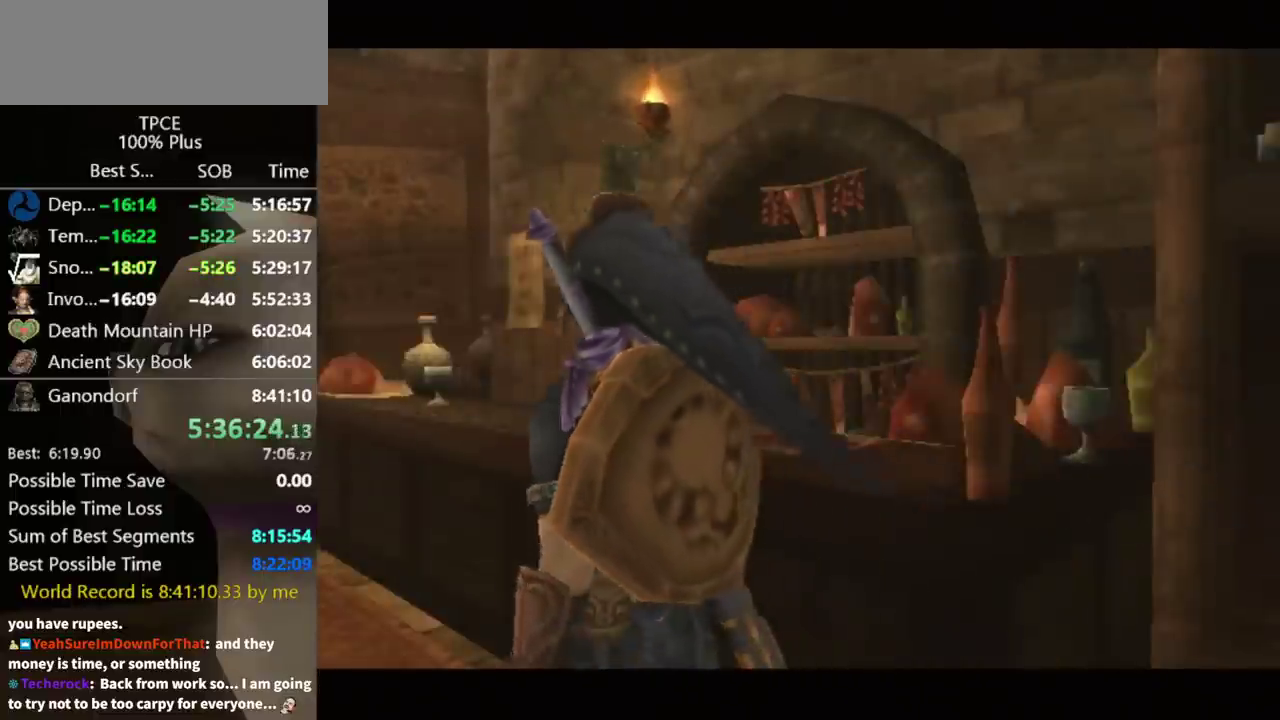
{"buttons": [], "left_stick": "center", "right_stick": "center"}
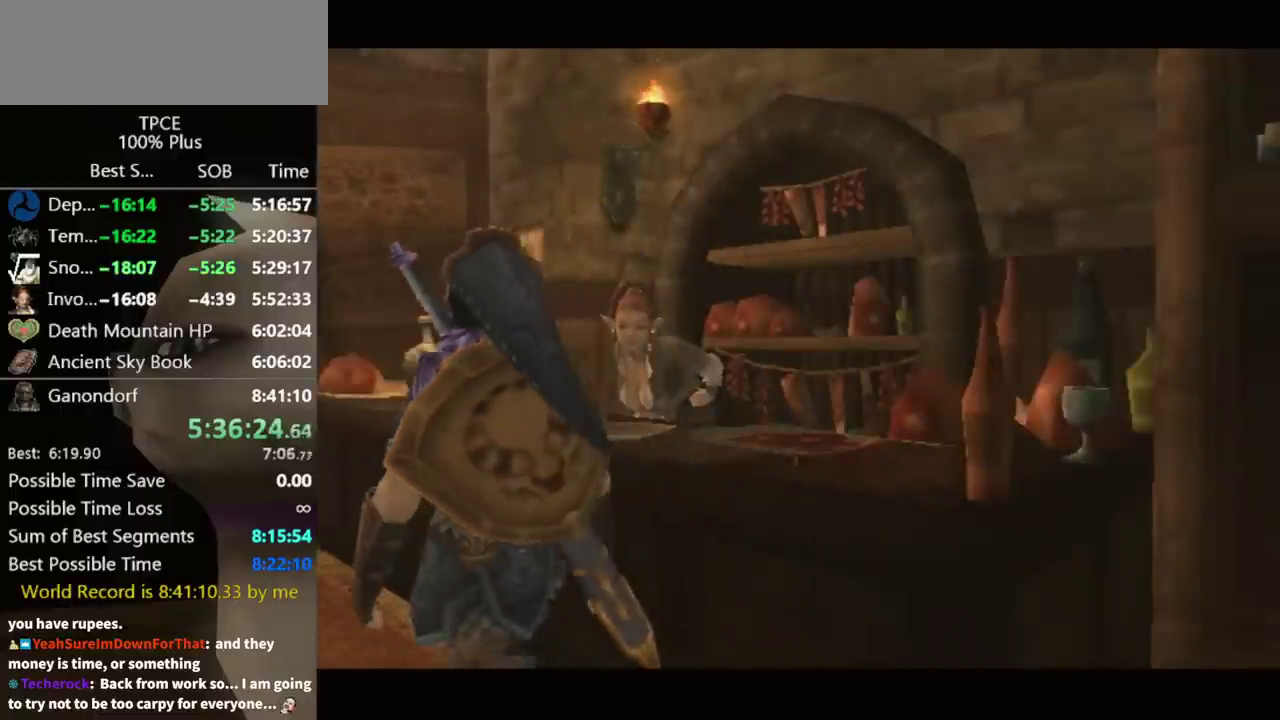
{"buttons": [], "left_stick": "center", "right_stick": "center"}
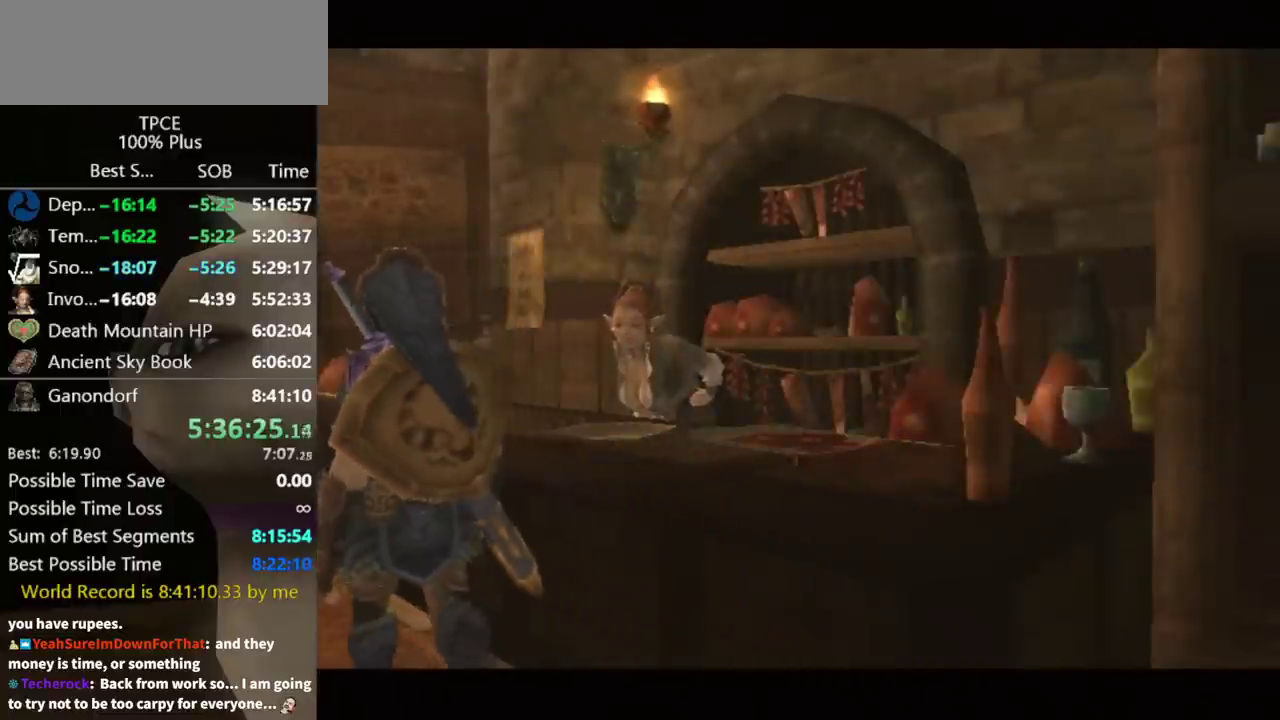
{"buttons": ["A"], "left_stick": "center", "right_stick": "center", "events": [[300, "A", "down"]]}
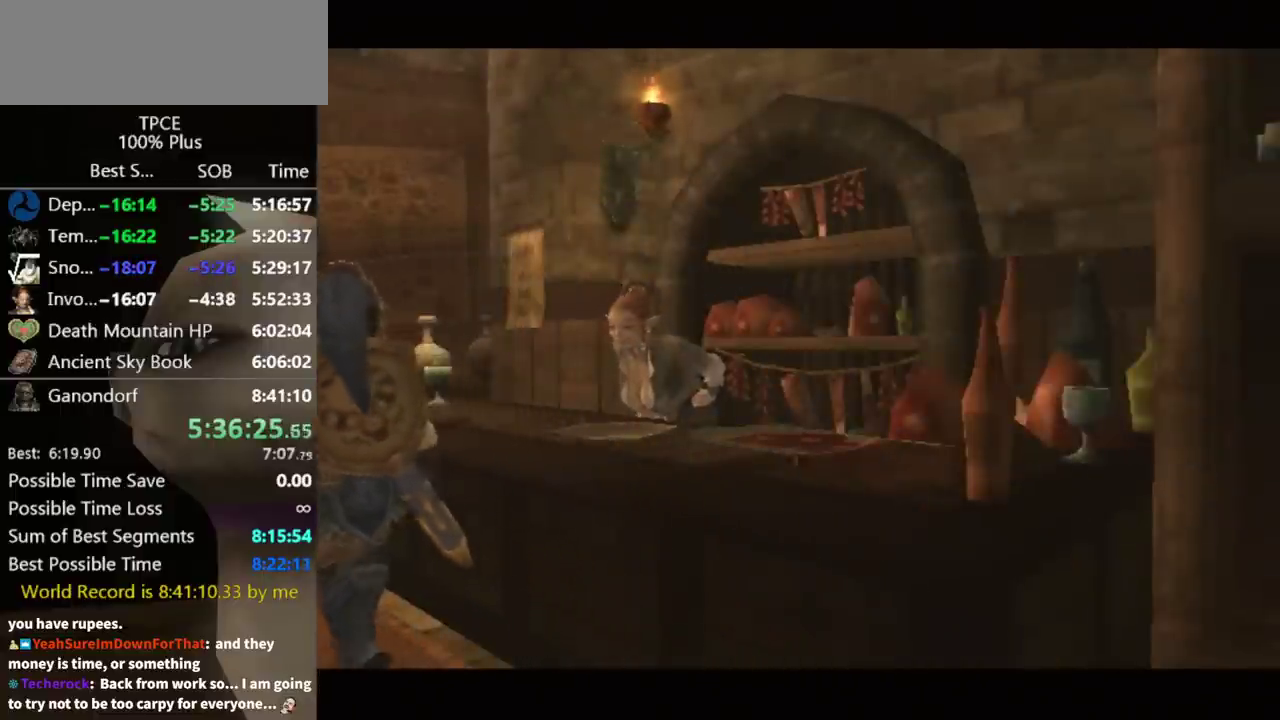
{"buttons": ["B"], "left_stick": "center", "right_stick": "center", "events": [[133, "A", "up"], [200, "B", "down"], [267, "B", "up"], [300, "B", "down"], [367, "A", "down"], [367, "B", "up"], [433, "A", "up"], [433, "B", "down"]]}
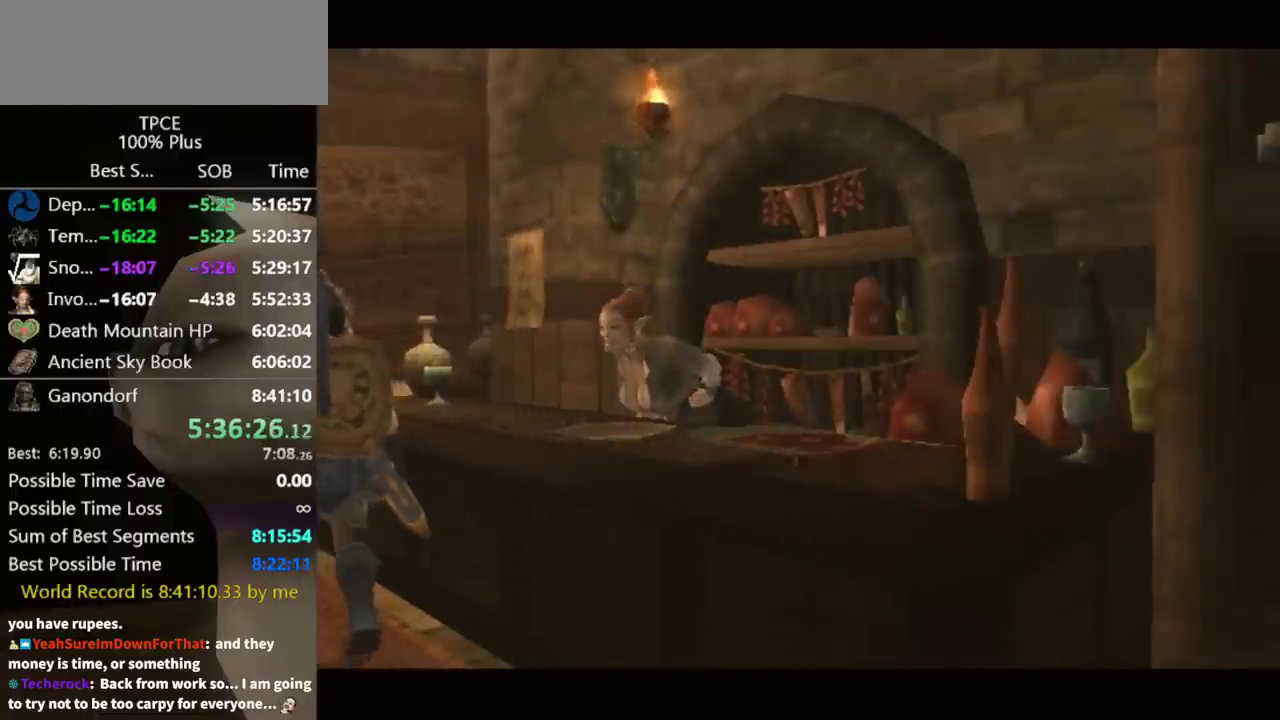
{"buttons": [], "left_stick": "center", "right_stick": "center", "events": [[33, "A", "down"], [33, "B", "up"], [100, "A", "up"], [100, "B", "down"], [133, "A", "down"], [133, "B", "up"], [200, "A", "up"], [233, "B", "down"], [267, "A", "down"], [267, "B", "up"], [333, "A", "up"], [333, "B", "down"], [367, "B", "up"], [400, "A", "down"], [433, "A", "up"], [467, "B", "down"], [500, "B", "up"]]}
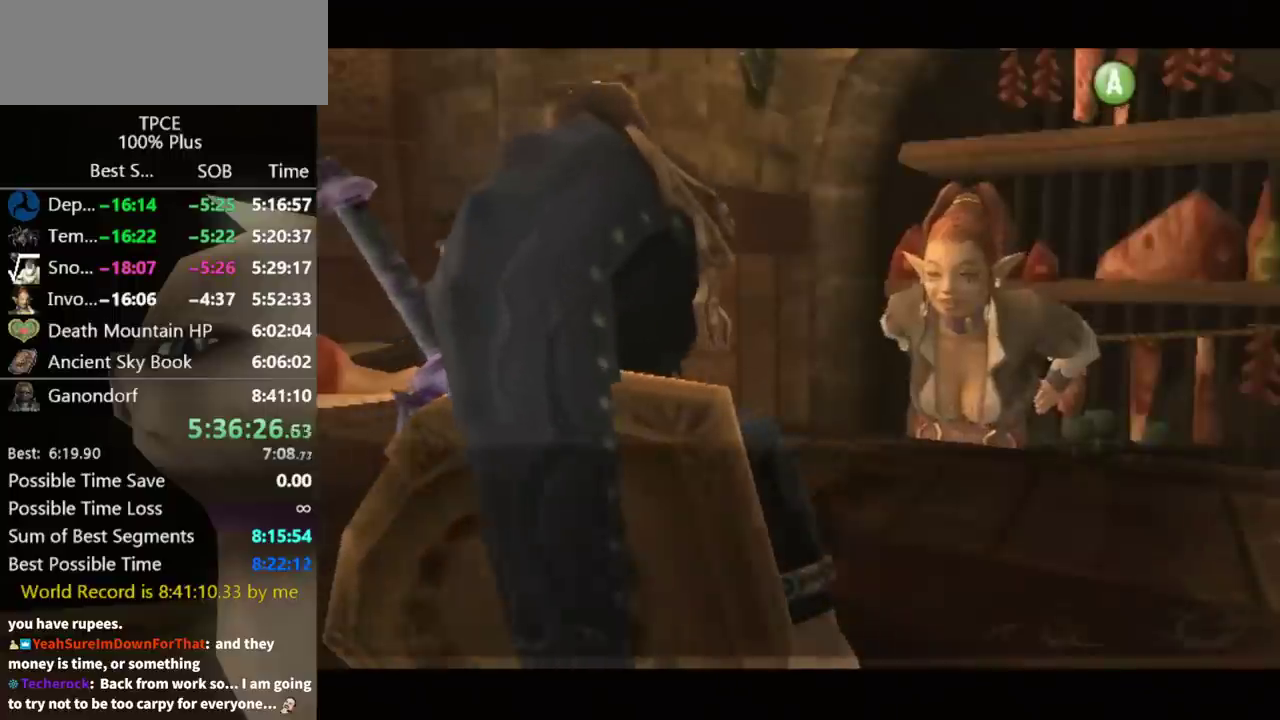
{"buttons": ["A"], "left_stick": "center", "right_stick": "center", "events": [[33, "A", "down"], [100, "A", "up"], [100, "B", "down"], [133, "B", "up"], [200, "B", "down"], [233, "B", "up"], [267, "A", "down"], [333, "A", "up"], [333, "B", "down"], [367, "A", "down"], [367, "B", "up"], [433, "A", "up"], [467, "B", "down"], [500, "A", "down"], [500, "B", "up"]]}
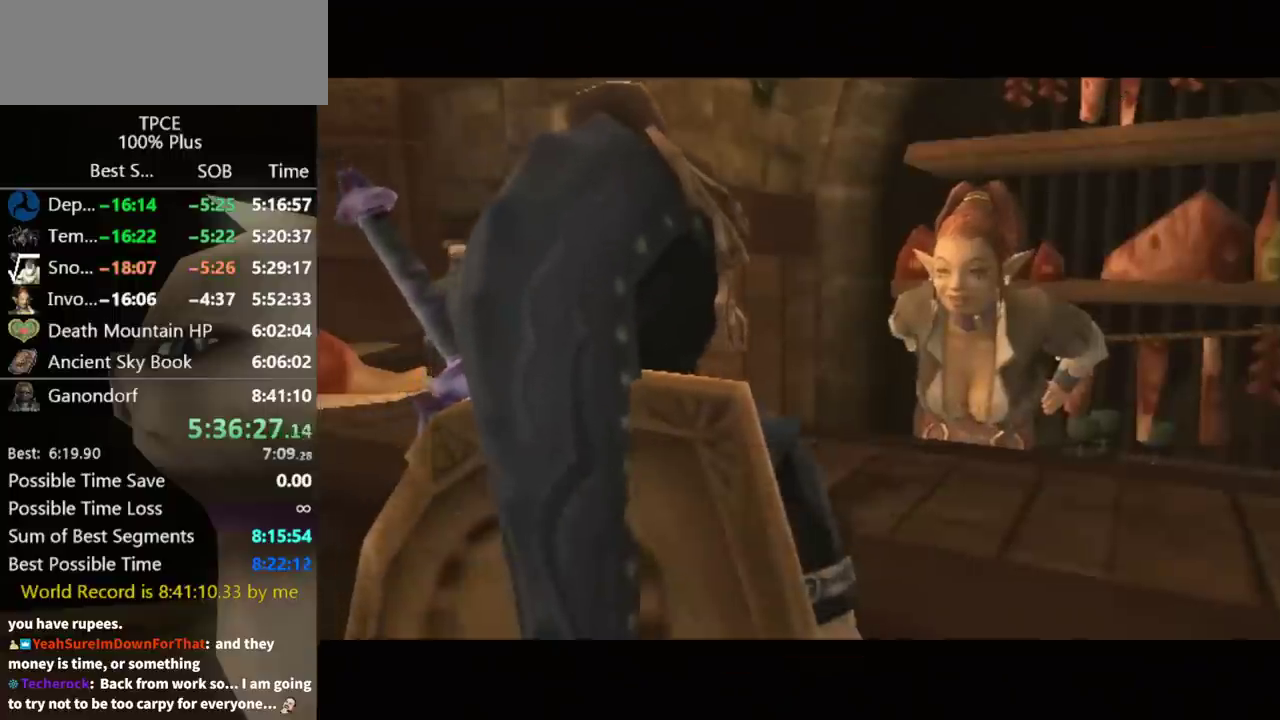
{"buttons": ["B"], "left_stick": "center", "right_stick": "center", "events": [[67, "A", "up"], [100, "B", "down"], [133, "A", "down"], [133, "B", "up"], [233, "A", "up"], [233, "B", "down"], [267, "B", "up"], [333, "B", "down"], [400, "A", "down"], [400, "B", "up"], [500, "A", "up"], [500, "B", "down"]]}
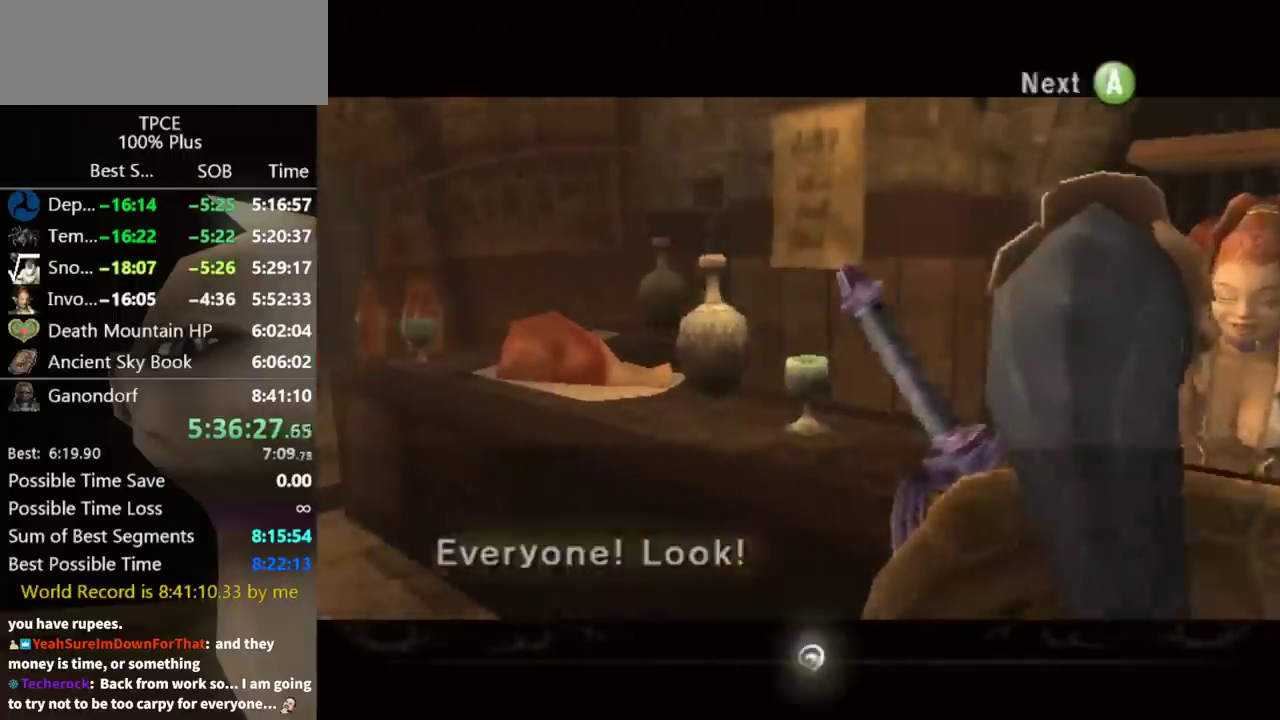
{"buttons": ["B"], "left_stick": "center", "right_stick": "center", "events": [[33, "B", "up"], [67, "A", "down"], [100, "A", "up"], [100, "B", "down"], [167, "A", "down"], [167, "B", "up"], [200, "B", "down"], [233, "A", "up"], [233, "B", "up"], [267, "A", "down"], [333, "A", "up"], [333, "B", "down"], [400, "A", "down"], [400, "B", "up"], [467, "A", "up"], [467, "B", "down"]]}
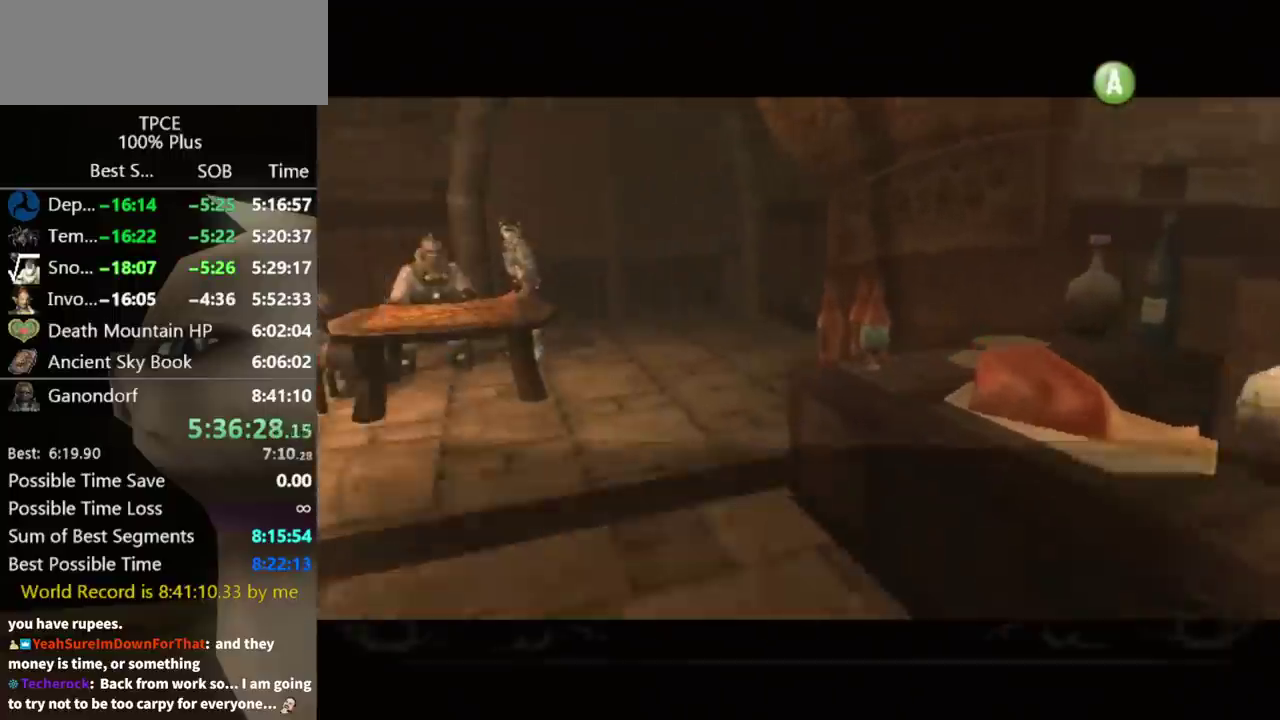
{"buttons": ["B"], "left_stick": "center", "right_stick": "center", "events": [[33, "A", "down"], [33, "B", "up"], [100, "B", "down"], [133, "A", "up"], [167, "A", "down"], [167, "B", "up"], [233, "A", "up"], [233, "B", "down"], [267, "A", "down"], [267, "B", "up"], [333, "B", "down"], [367, "A", "up"], [400, "A", "down"], [400, "B", "up"], [467, "B", "down"], [500, "A", "up"]]}
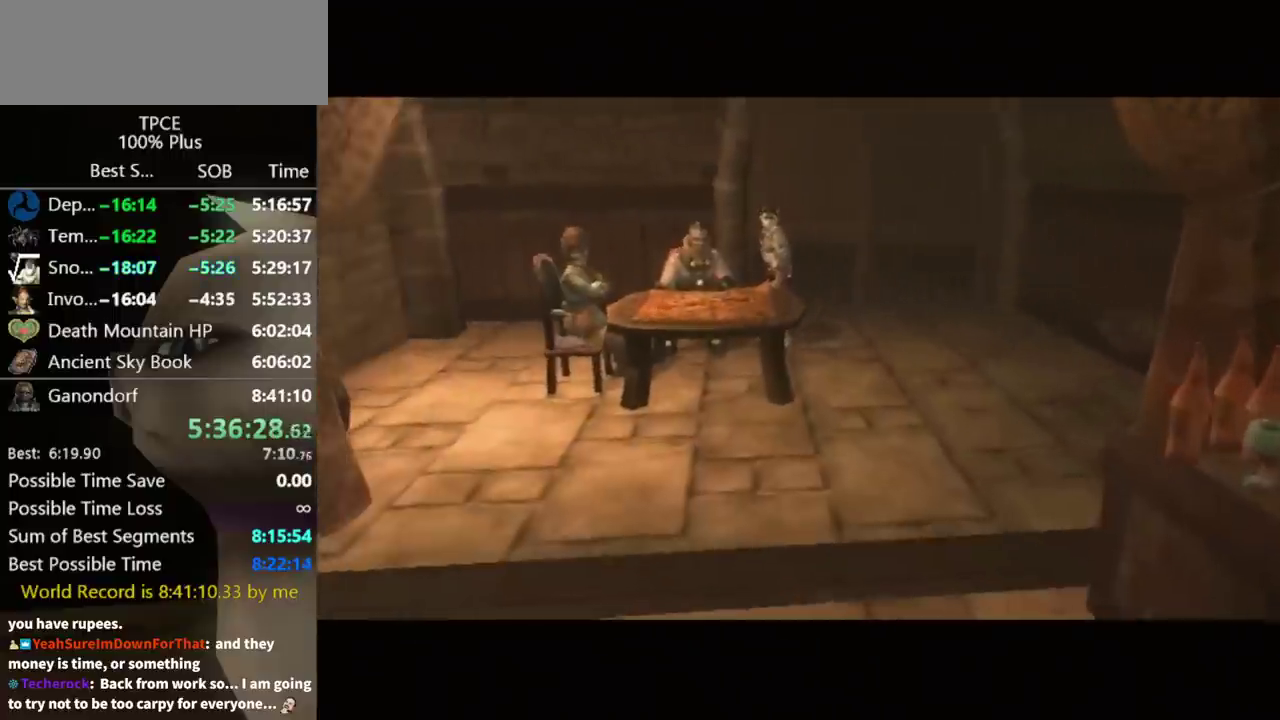
{"buttons": ["A"], "left_stick": "center", "right_stick": "center", "events": [[33, "A", "down"], [33, "B", "up"], [133, "A", "up"], [133, "B", "down"], [167, "B", "up"], [200, "A", "down"], [233, "A", "up"], [267, "B", "down"], [300, "A", "down"], [300, "B", "up"], [400, "A", "up"], [467, "A", "down"]]}
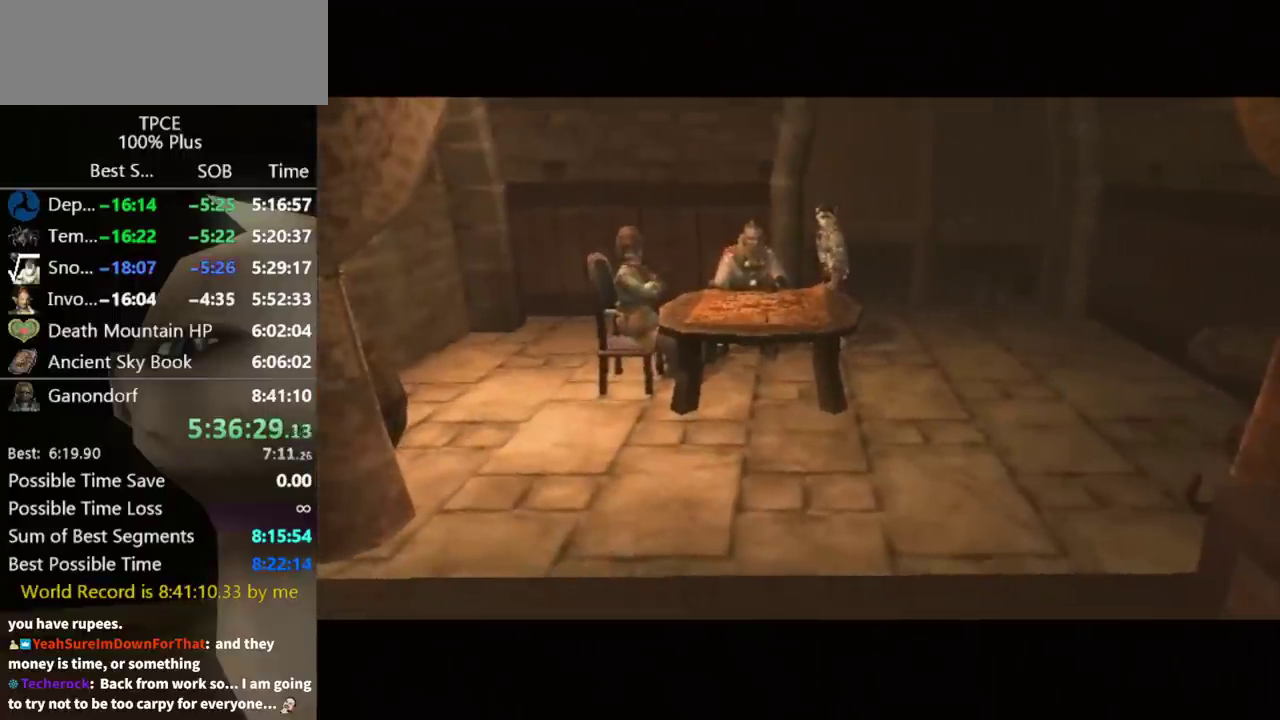
{"buttons": ["B"], "left_stick": "center", "right_stick": "center", "events": [[67, "A", "up"], [100, "B", "down"], [167, "A", "down"], [167, "B", "up"], [233, "A", "up"], [233, "B", "down"], [267, "B", "up"], [300, "A", "down"], [333, "A", "up"], [367, "B", "down"], [433, "A", "down"], [433, "B", "up"], [500, "A", "up"], [500, "B", "down"]]}
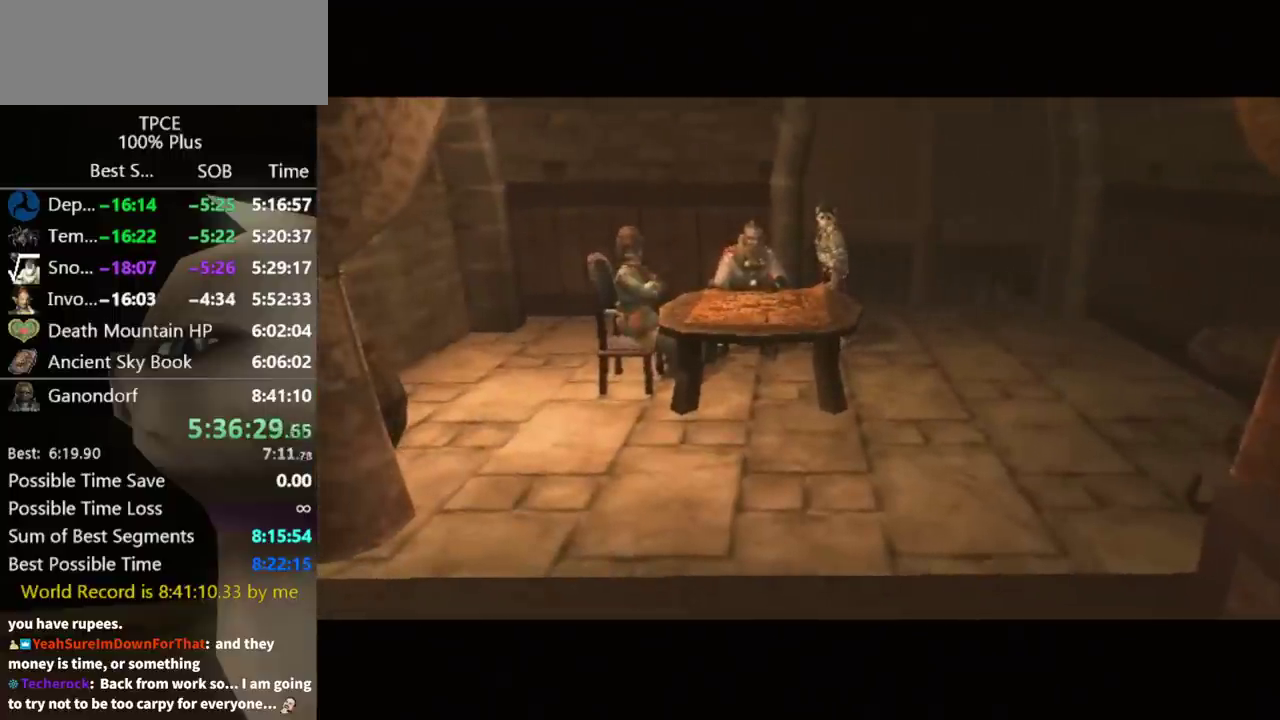
{"buttons": ["A"], "left_stick": "center", "right_stick": "center", "events": [[67, "B", "up"], [100, "A", "down"], [133, "A", "up"], [167, "B", "down"], [200, "A", "down"], [200, "B", "up"], [267, "A", "up"], [267, "B", "down"], [333, "A", "down"], [333, "B", "up"], [400, "A", "up"], [433, "B", "down"], [467, "B", "up"], [500, "A", "down"]]}
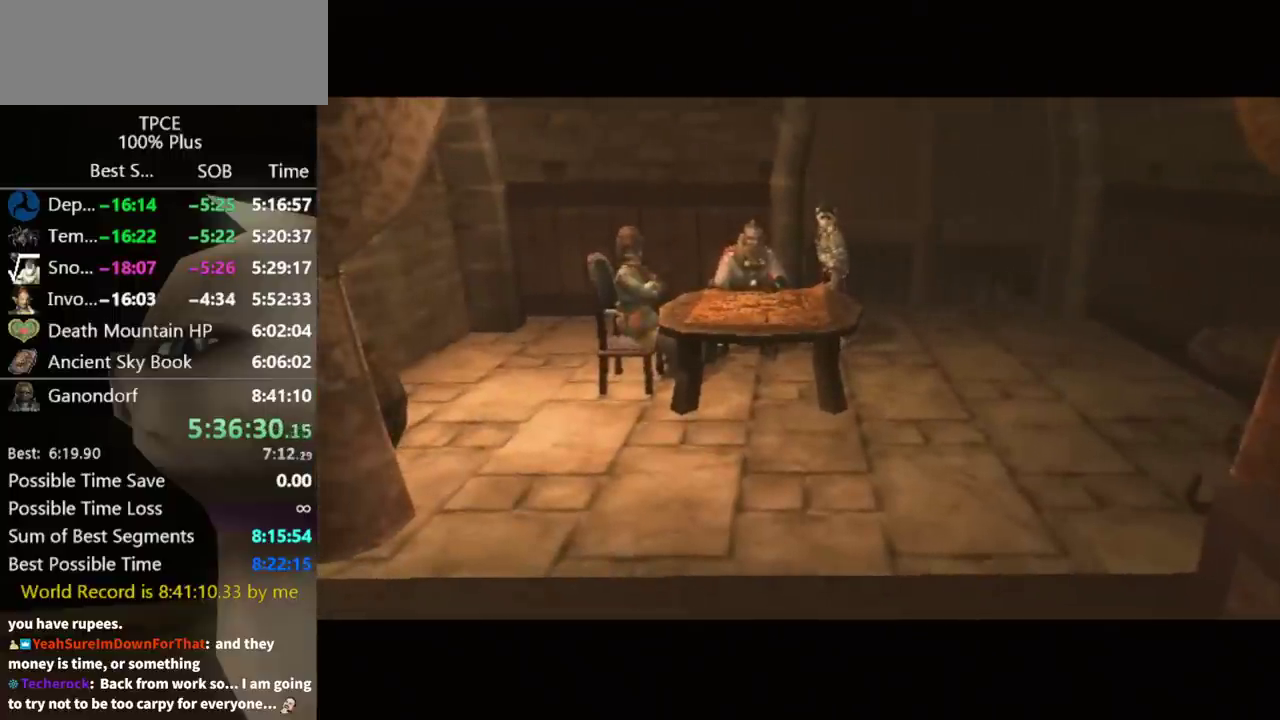
{"buttons": [], "left_stick": "center", "right_stick": "center", "events": [[67, "A", "up"], [67, "B", "down"], [100, "B", "up"], [133, "A", "down"], [200, "A", "up"], [233, "A", "down"], [300, "A", "up"], [300, "B", "down"], [367, "A", "down"], [367, "B", "up"], [433, "A", "up"], [433, "B", "down"], [467, "B", "up"]]}